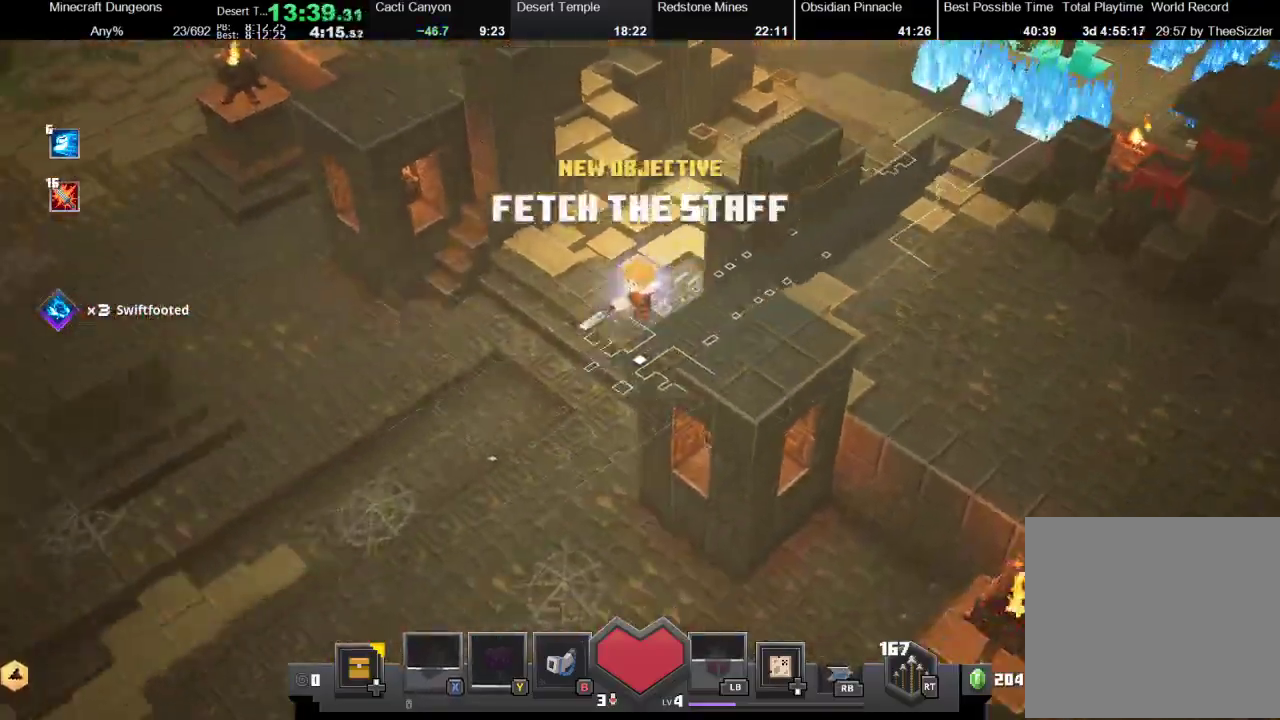
Gameplay with a controller (Xbox layout); each line is a JSON object with the inputs held at the frame after it. "events" lists button and stick changes between this image and that frame as [ms after this image, input, new state], when the widget could be followed in between. Not read: L3 R3.
{"buttons": ["X", "R1"], "left_stick": "down-left", "right_stick": "center", "events": [[33, "R1", "down"], [33, "X", "down"], [167, "R1", "up"], [167, "X", "up"], [233, "R1", "down"], [233, "X", "down"], [367, "R1", "up"], [367, "X", "up"], [433, "X", "down"], [467, "R1", "down"]]}
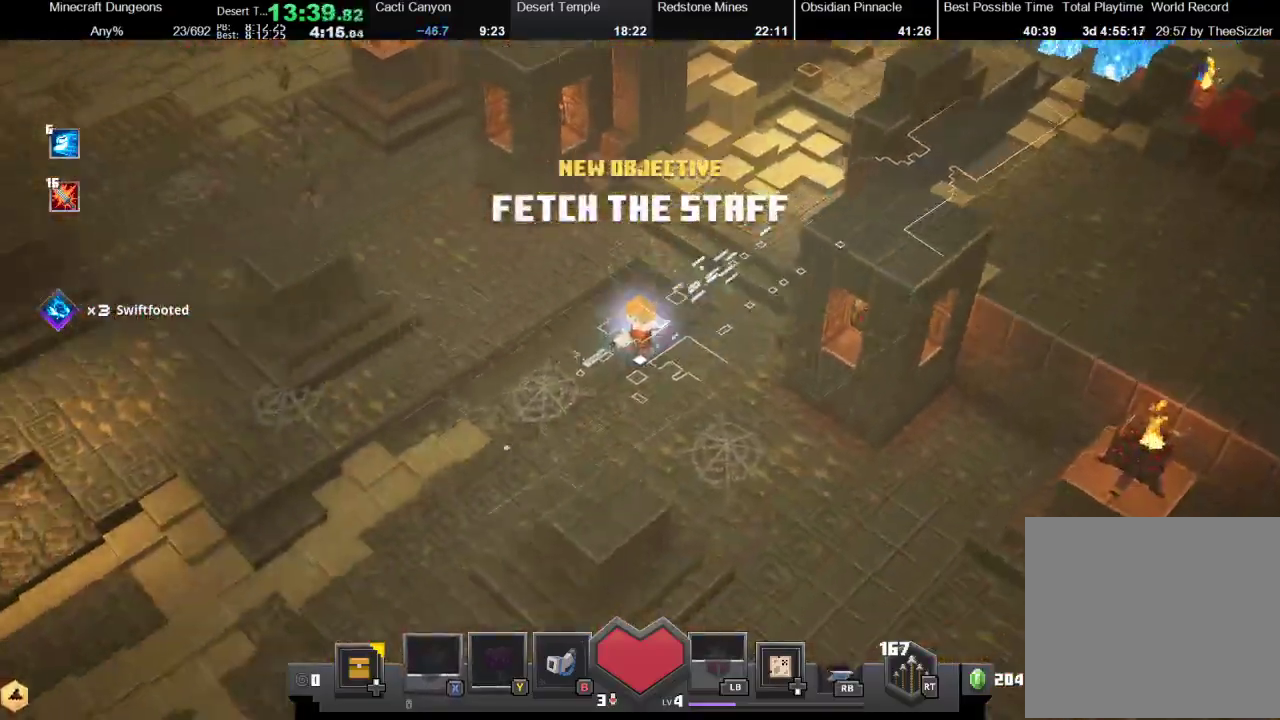
{"buttons": [], "left_stick": "down-left", "right_stick": "center", "events": [[67, "X", "up"], [133, "X", "down"], [300, "R1", "up"], [300, "X", "up"], [367, "R1", "down"], [367, "X", "down"], [467, "X", "up"], [500, "R1", "up"]]}
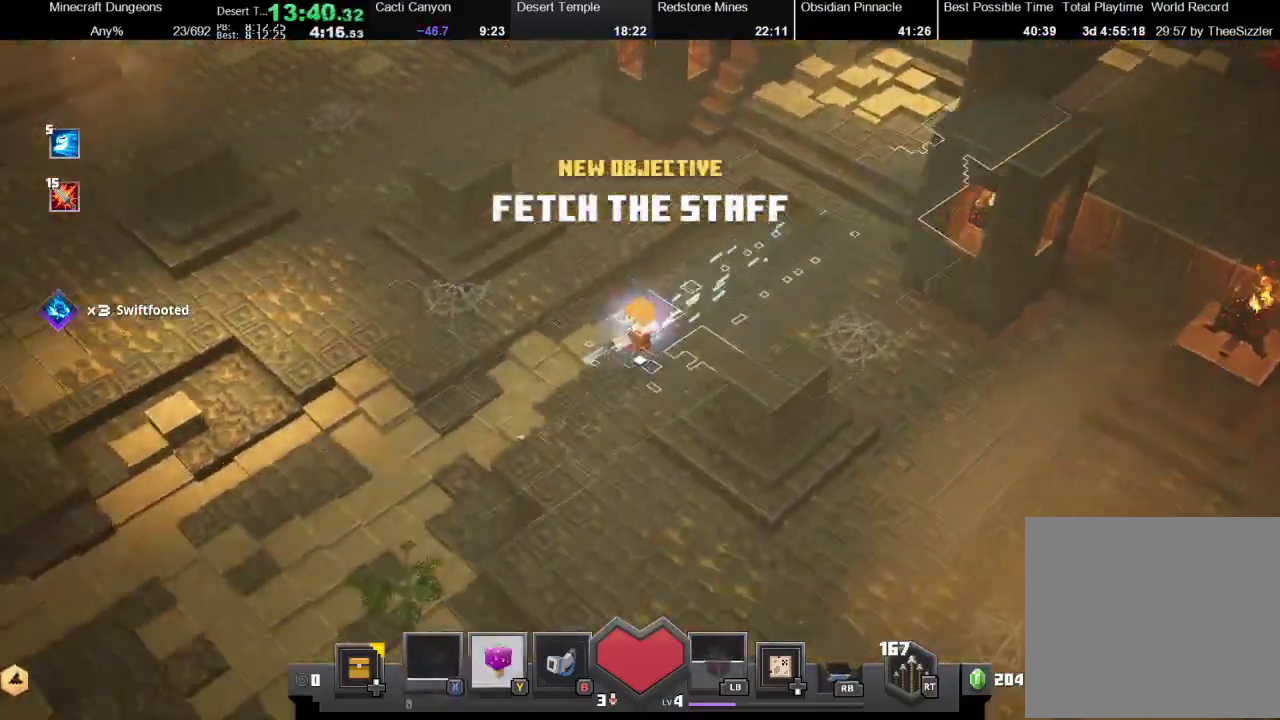
{"buttons": ["X", "R1"], "left_stick": "down-left", "right_stick": "center", "events": [[67, "X", "down"], [100, "R1", "down"], [200, "X", "up"], [267, "X", "down"], [367, "X", "up"], [400, "R1", "up"], [500, "R1", "down"], [500, "X", "down"]]}
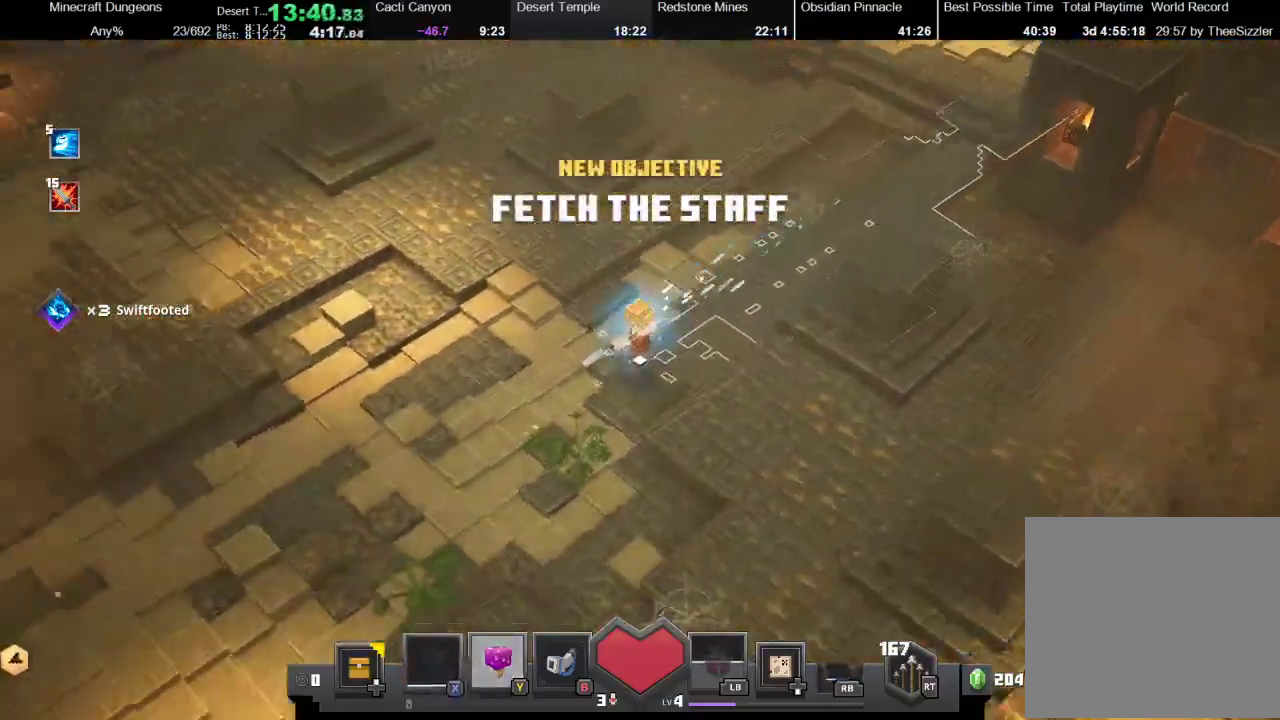
{"buttons": ["R1"], "left_stick": "down-left", "right_stick": "center", "events": [[133, "X", "up"], [200, "X", "down"], [333, "X", "up"], [367, "R1", "up"], [433, "R1", "down"], [433, "X", "down"], [500, "X", "up"]]}
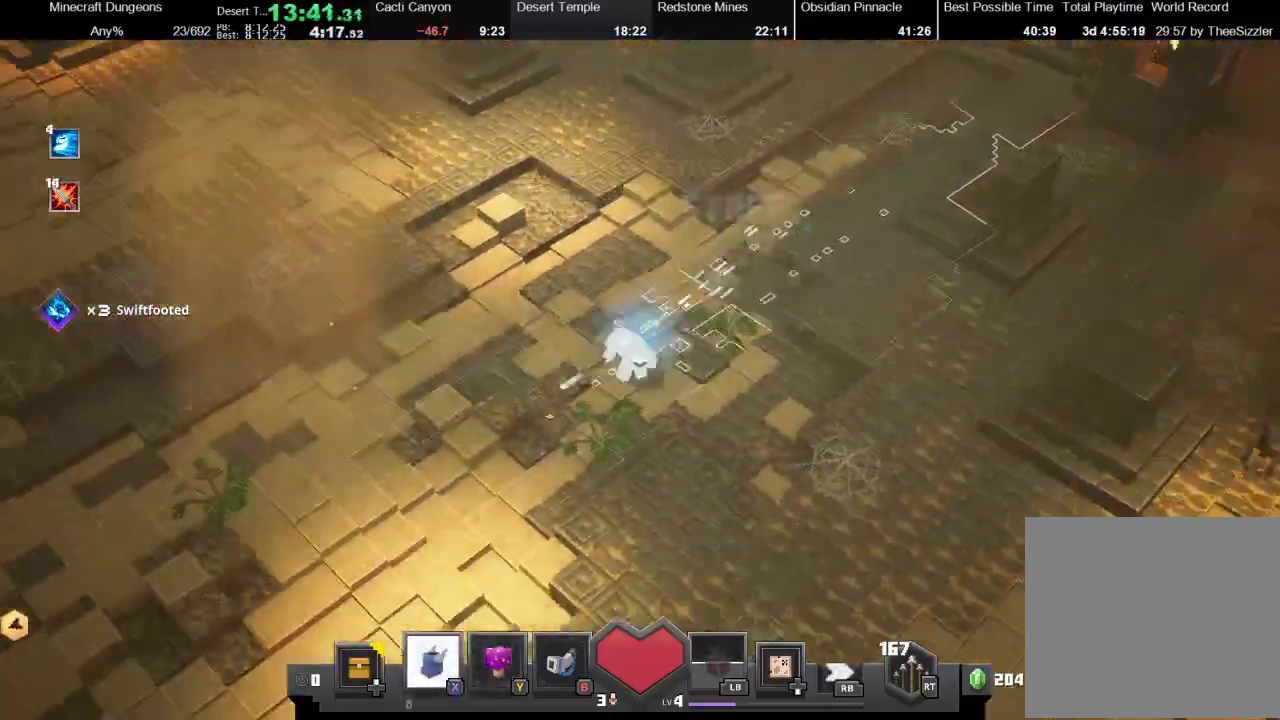
{"buttons": [], "left_stick": "down-left", "right_stick": "center", "events": [[33, "R1", "up"], [100, "R1", "down"], [100, "X", "down"], [433, "X", "up"], [467, "R1", "up"]]}
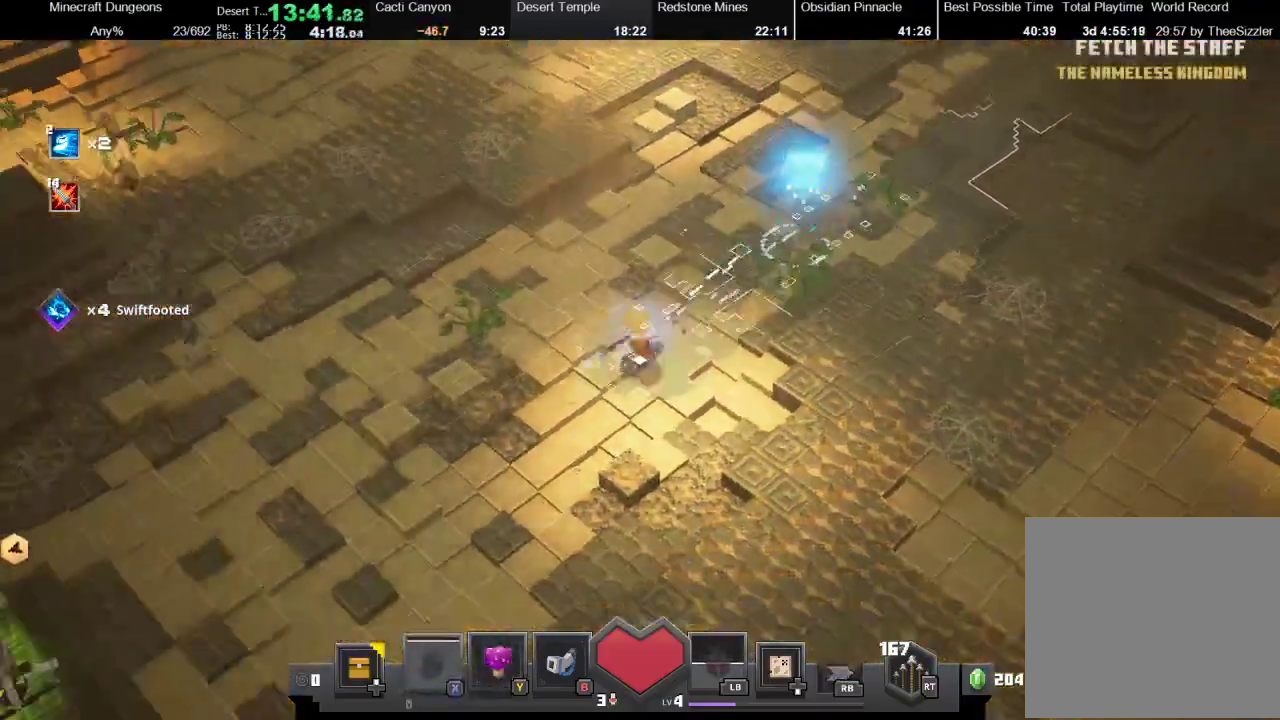
{"buttons": ["R1"], "left_stick": "down-left", "right_stick": "center", "events": [[67, "R1", "down"], [167, "R1", "up"], [300, "R1", "down"], [300, "X", "down"], [467, "X", "up"]]}
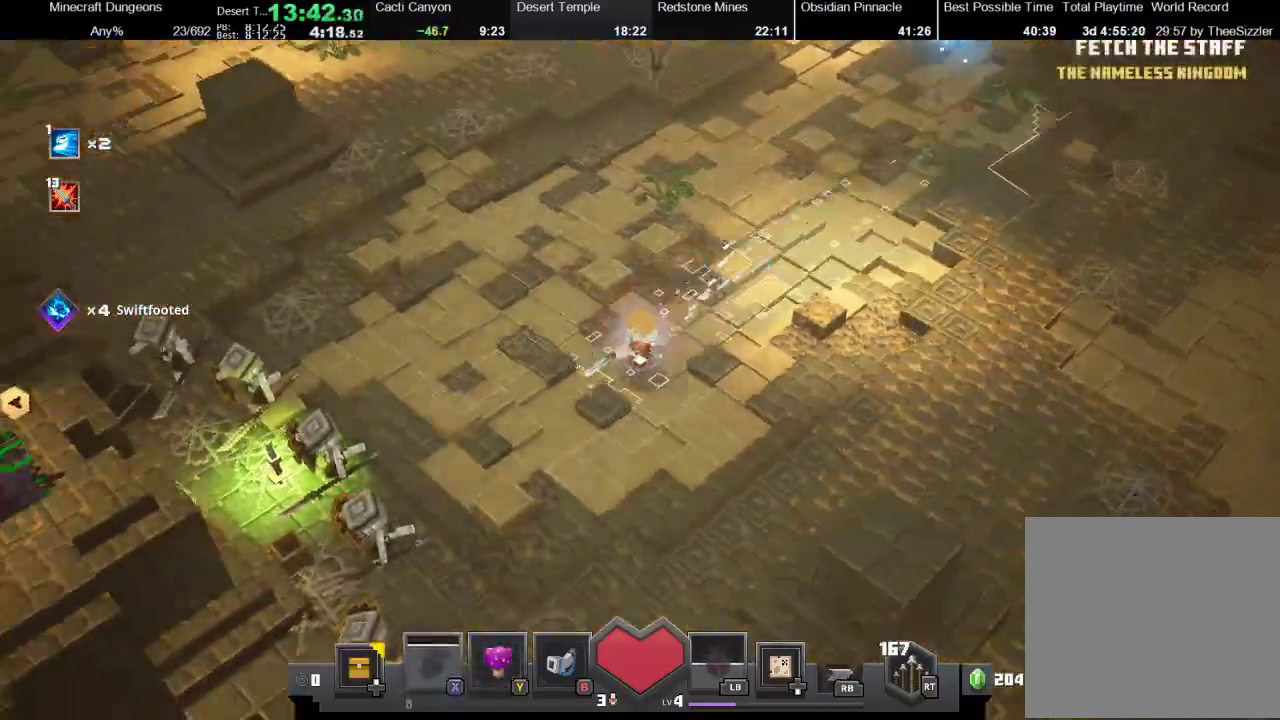
{"buttons": ["A"], "left_stick": "down-left", "right_stick": "center", "events": [[33, "R1", "up"], [500, "A", "down"]]}
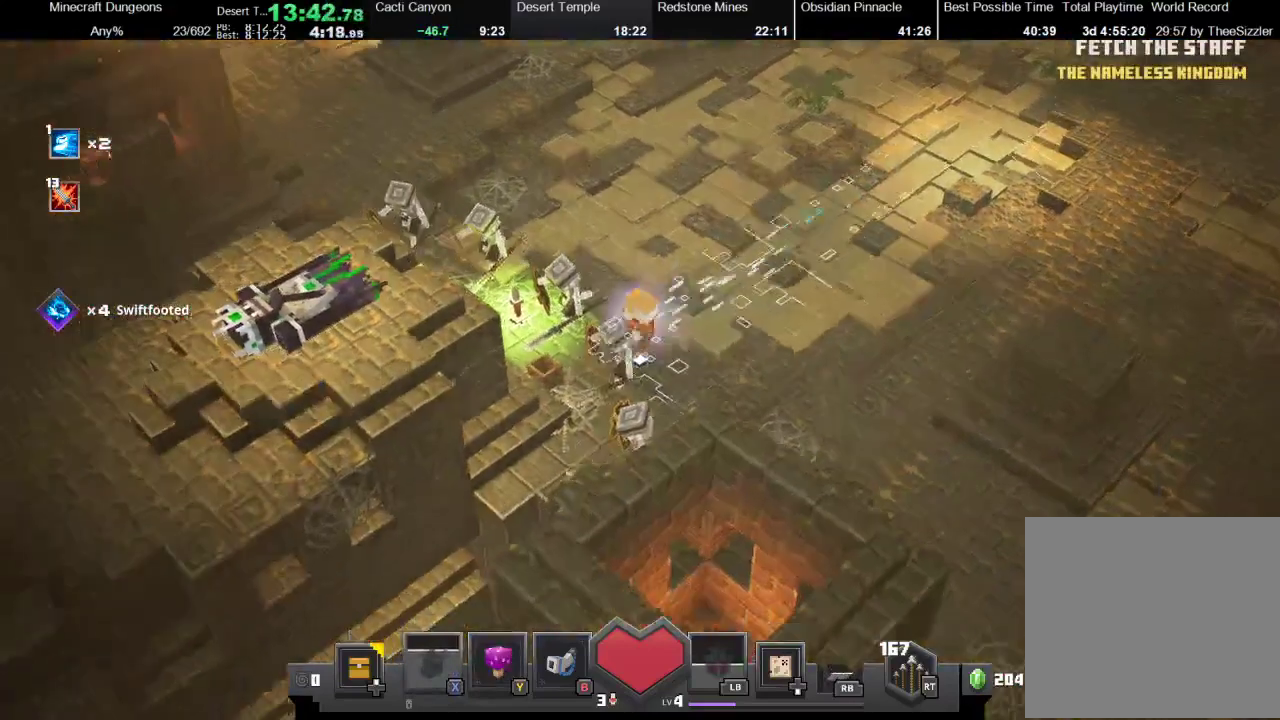
{"buttons": ["DPAD_UP"], "left_stick": "center", "right_stick": "center", "events": [[33, "left_stick", "down"], [100, "left_stick", "down-right"], [133, "A", "up"], [200, "left_stick", "right"], [333, "left_stick", "center"], [467, "DPAD_UP", "down"]]}
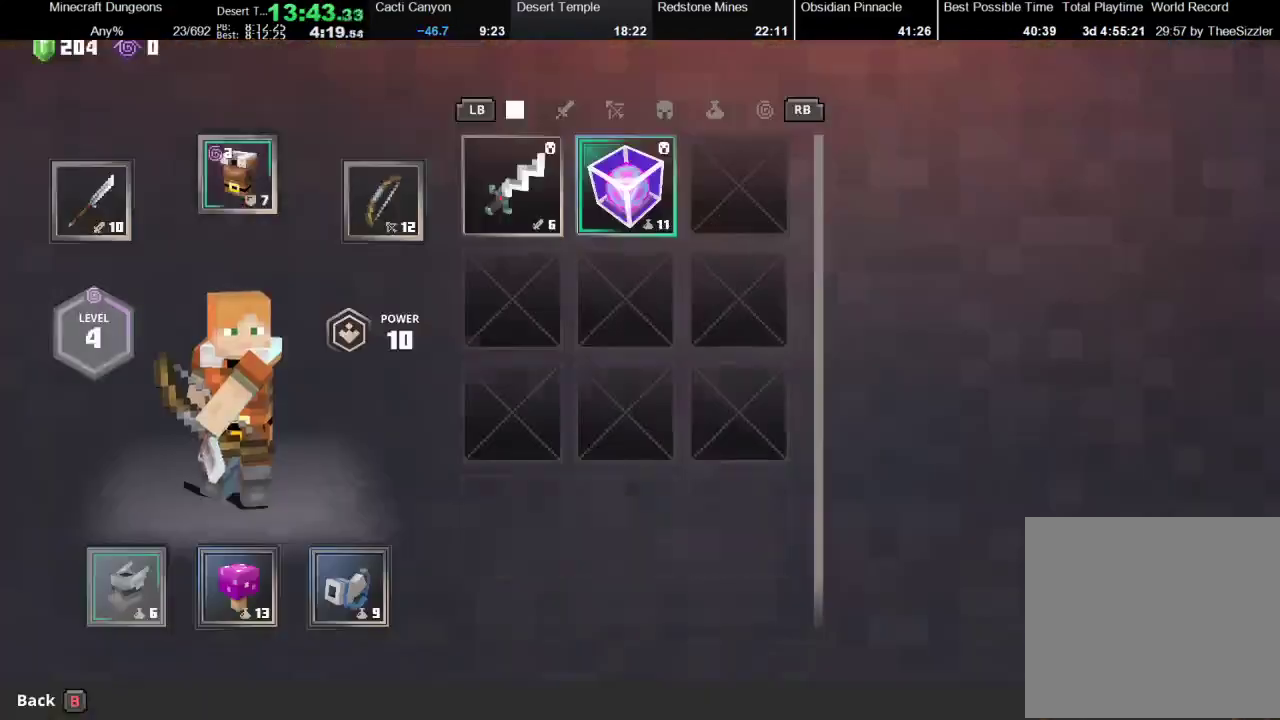
{"buttons": [], "left_stick": "right", "right_stick": "center", "events": [[33, "DPAD_UP", "up"], [433, "left_stick", "right"]]}
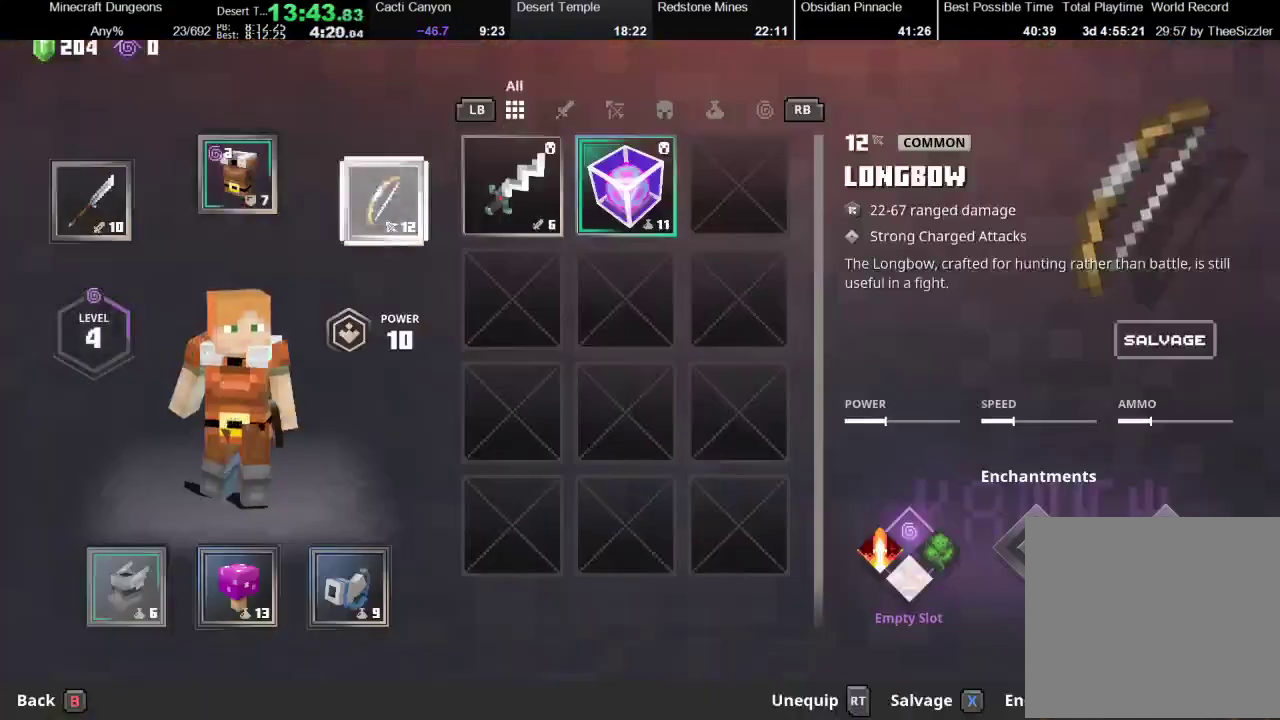
{"buttons": [], "left_stick": "center", "right_stick": "center", "events": [[33, "left_stick", "center"], [200, "left_stick", "right"], [333, "left_stick", "center"]]}
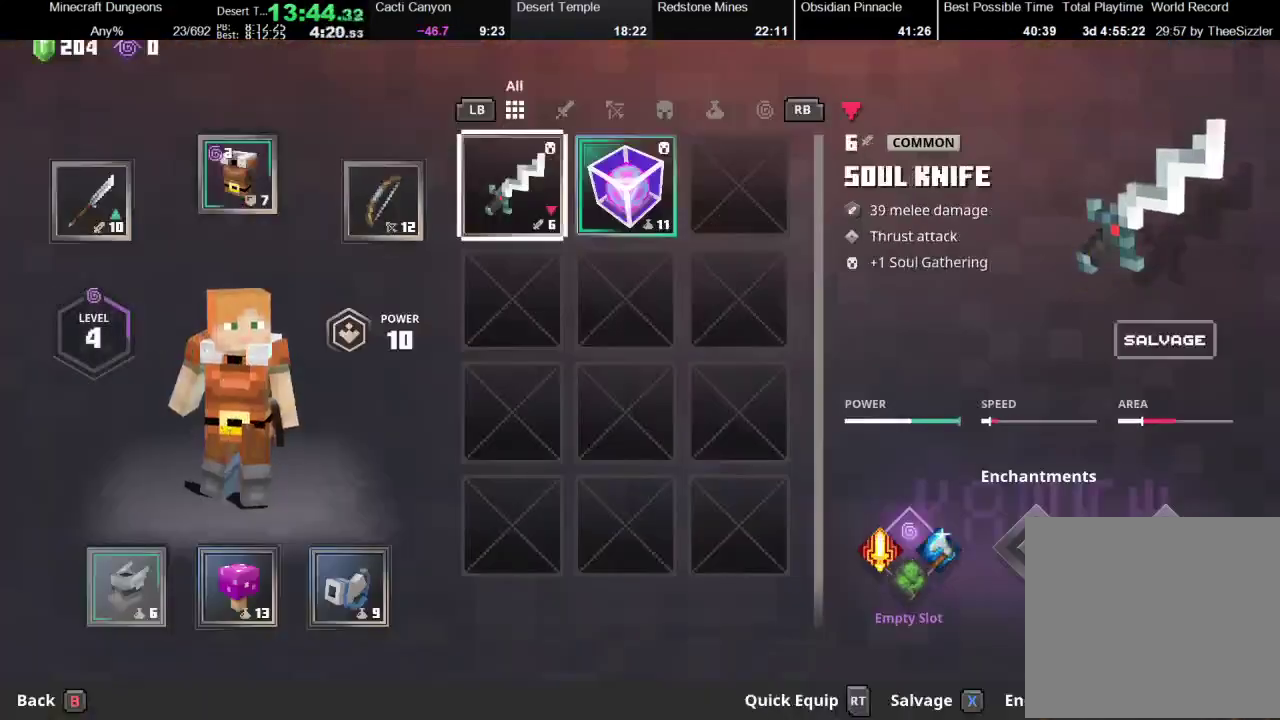
{"buttons": [], "left_stick": "center", "right_stick": "center", "events": []}
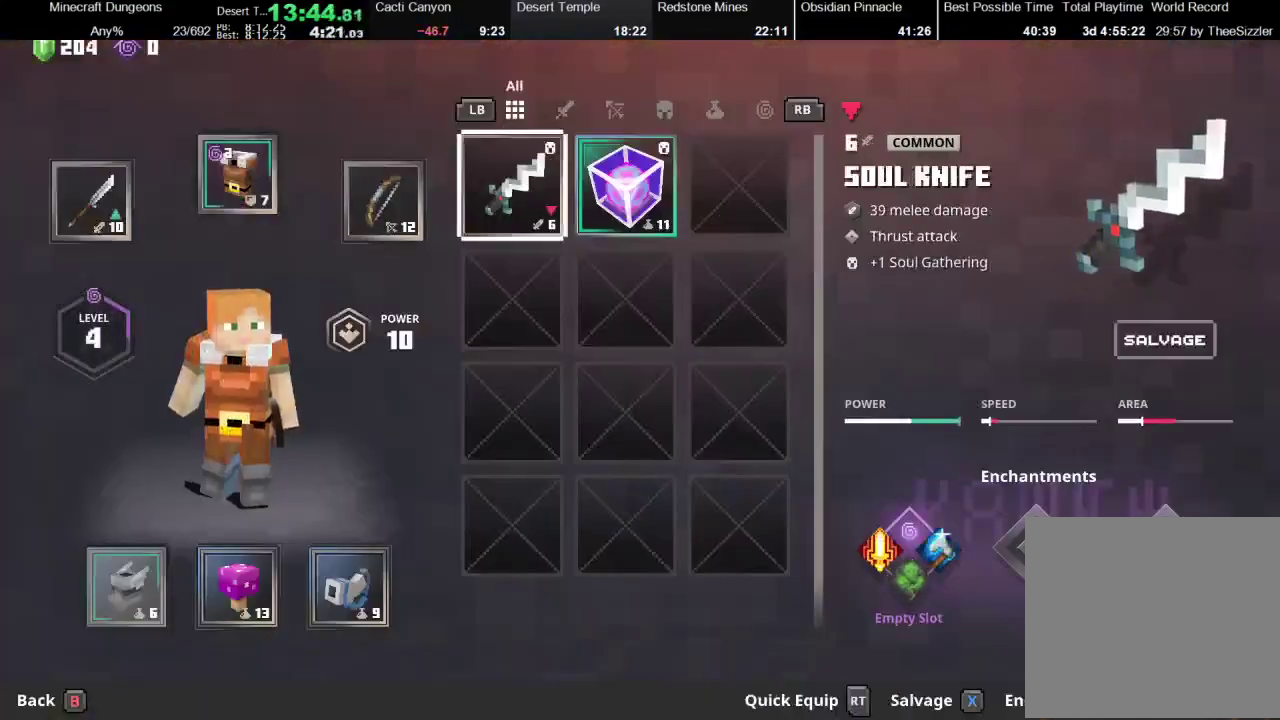
{"buttons": [], "left_stick": "center", "right_stick": "center", "events": [[200, "left_stick", "left"], [500, "left_stick", "center"]]}
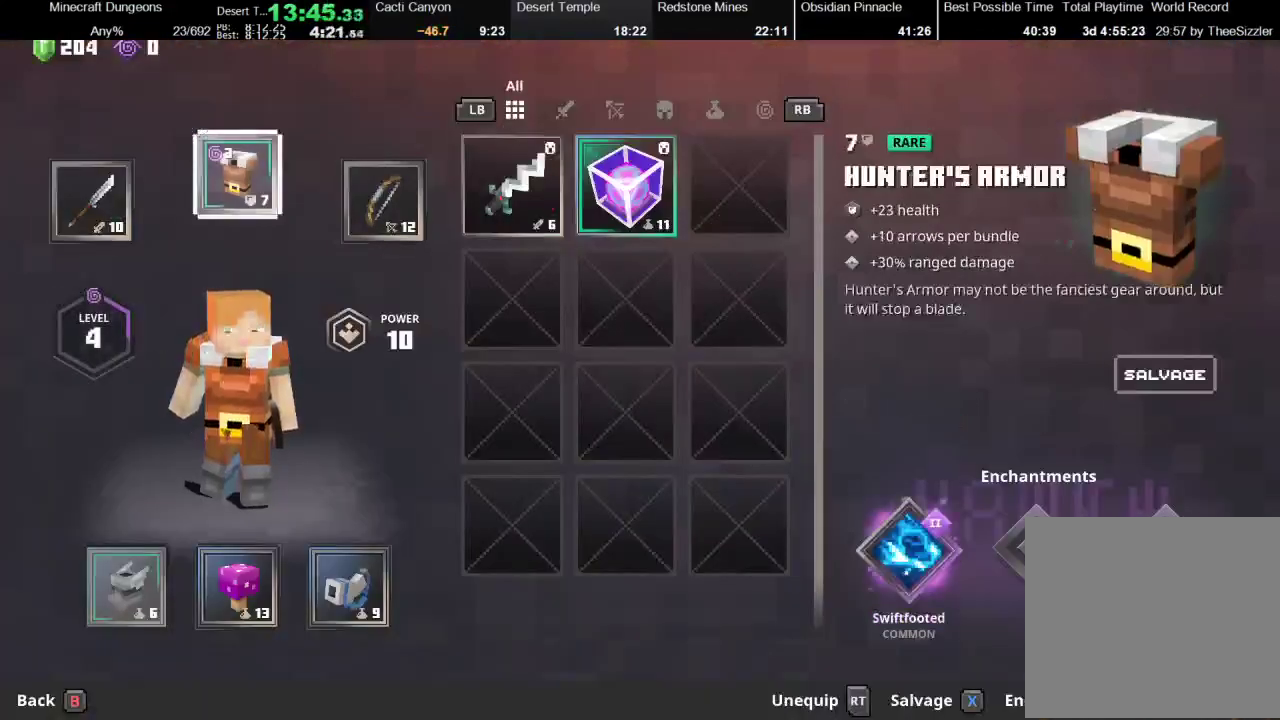
{"buttons": [], "left_stick": "center", "right_stick": "center", "events": [[100, "left_stick", "left"], [233, "left_stick", "center"]]}
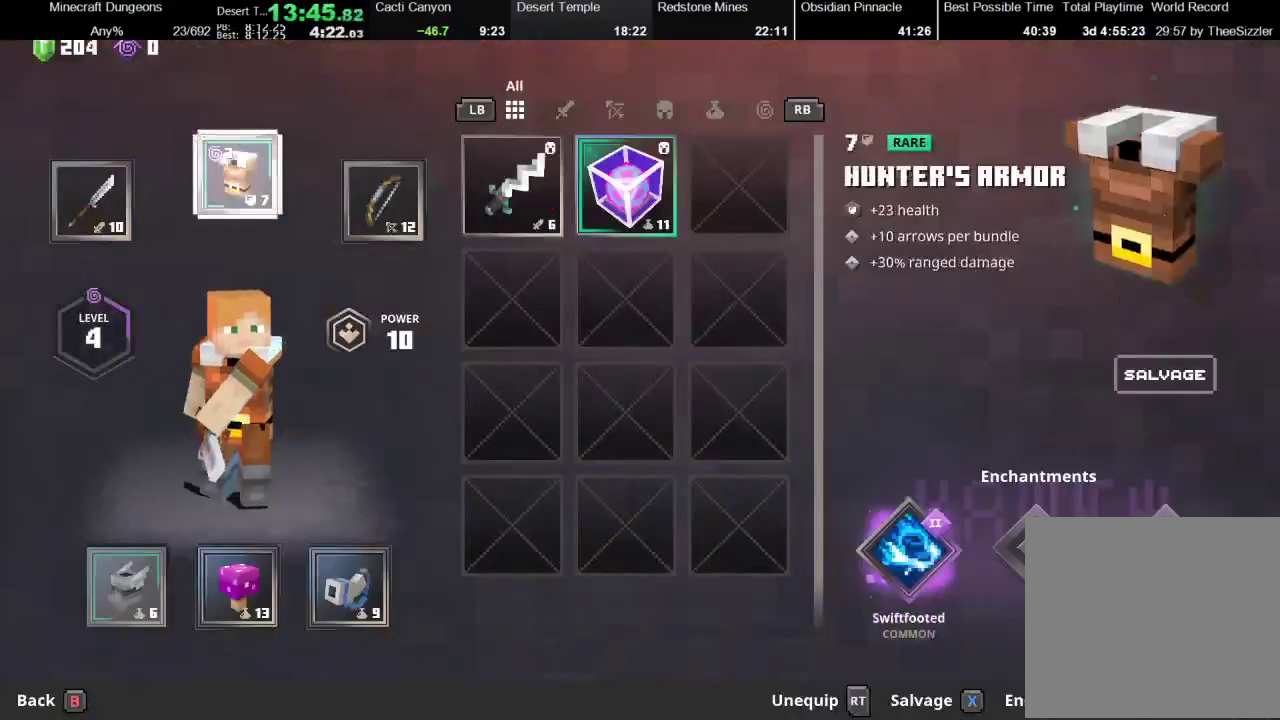
{"buttons": [], "left_stick": "center", "right_stick": "center", "events": [[233, "left_stick", "right"], [300, "left_stick", "center"], [367, "left_stick", "right"], [500, "left_stick", "center"]]}
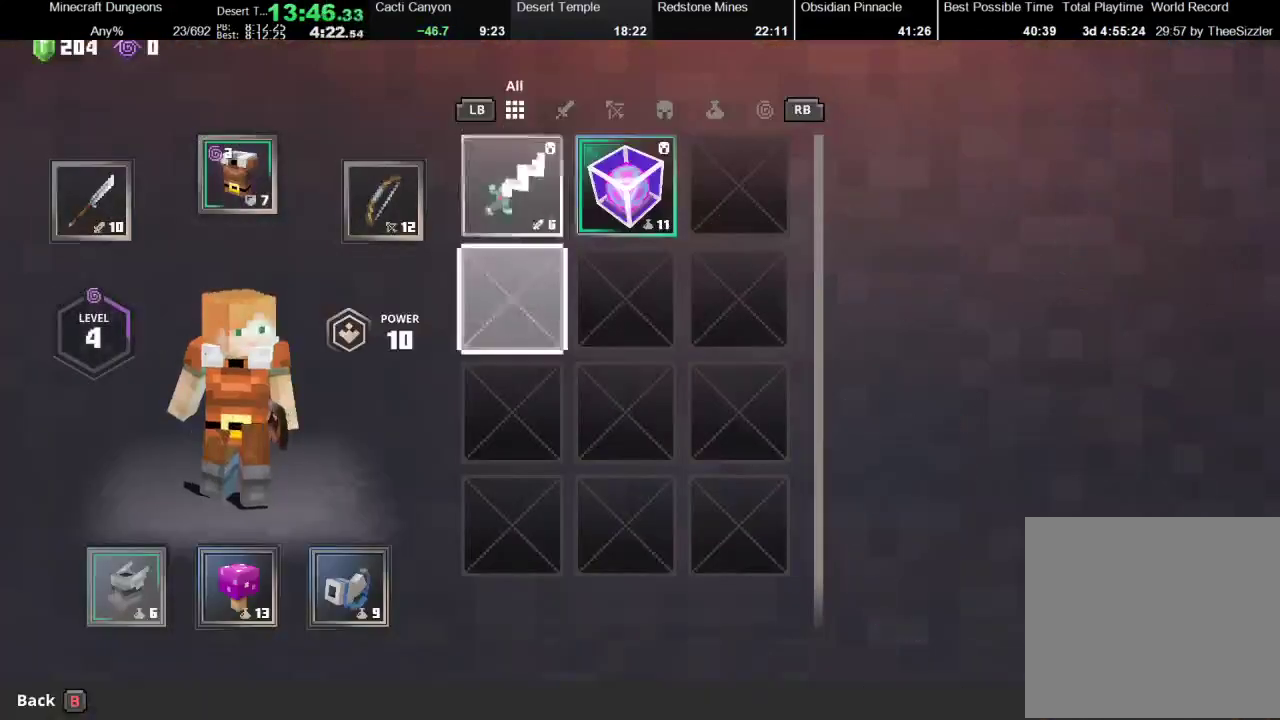
{"buttons": [], "left_stick": "center", "right_stick": "center", "events": [[167, "X", "down"], [267, "X", "up"]]}
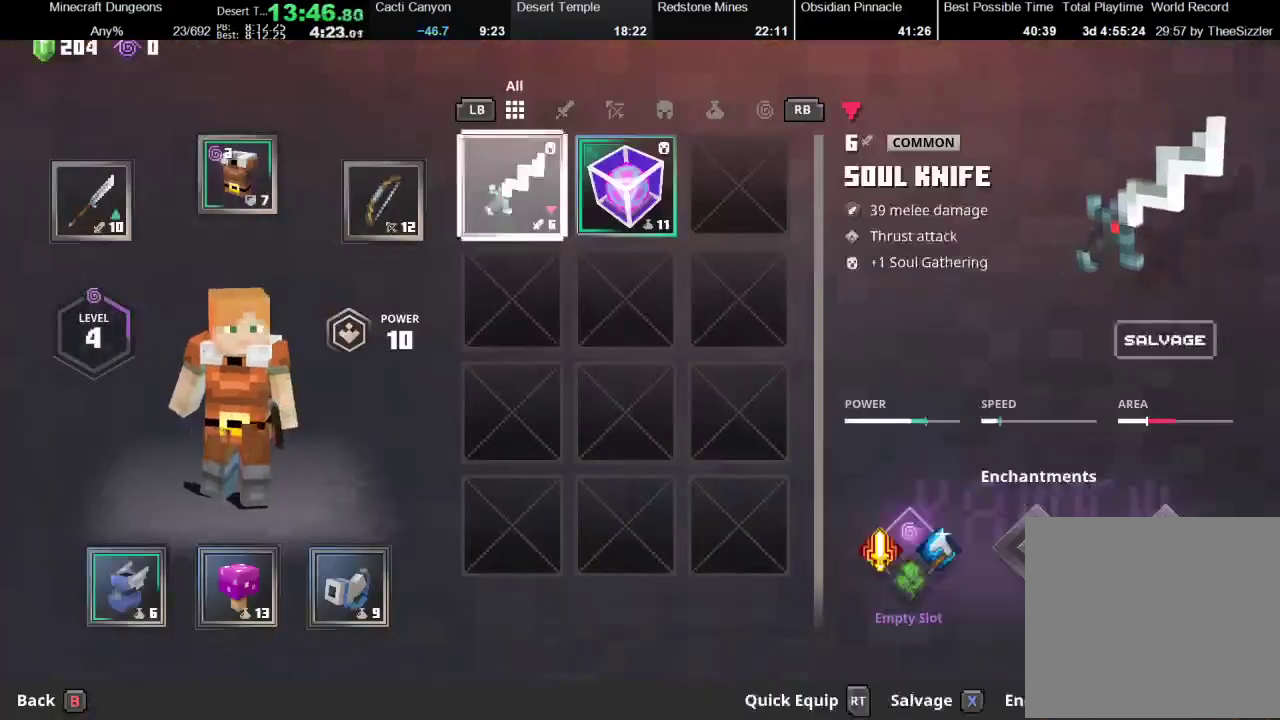
{"buttons": [], "left_stick": "center", "right_stick": "center", "events": [[133, "X", "down"], [200, "X", "up"], [267, "A", "down"], [400, "A", "up"]]}
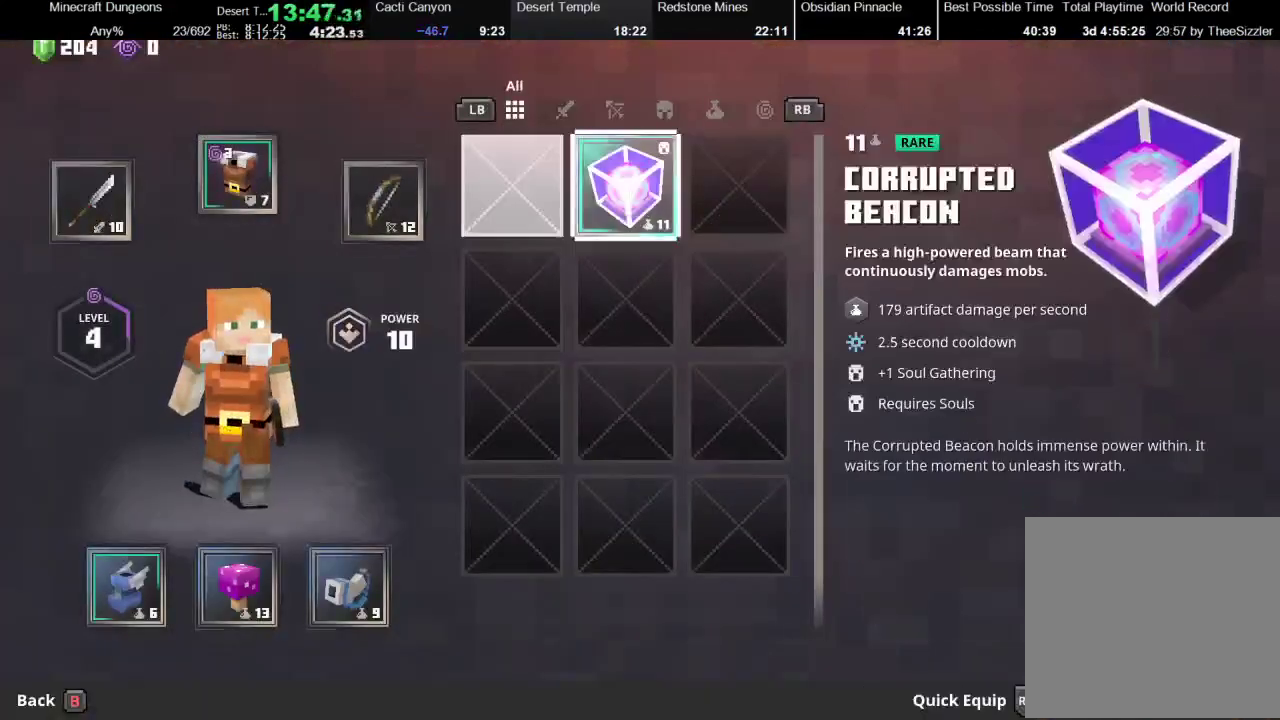
{"buttons": [], "left_stick": "center", "right_stick": "center", "events": []}
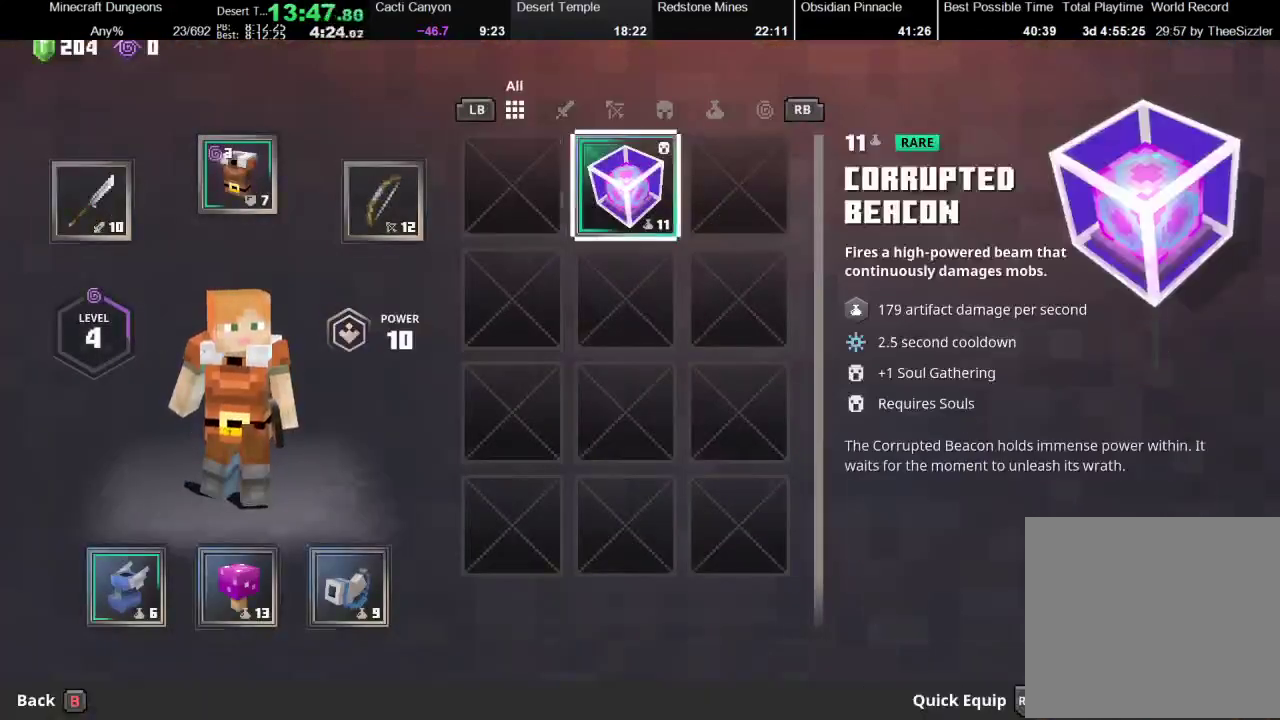
{"buttons": [], "left_stick": "right", "right_stick": "center", "events": [[100, "A", "down"], [233, "A", "up"], [433, "left_stick", "right"]]}
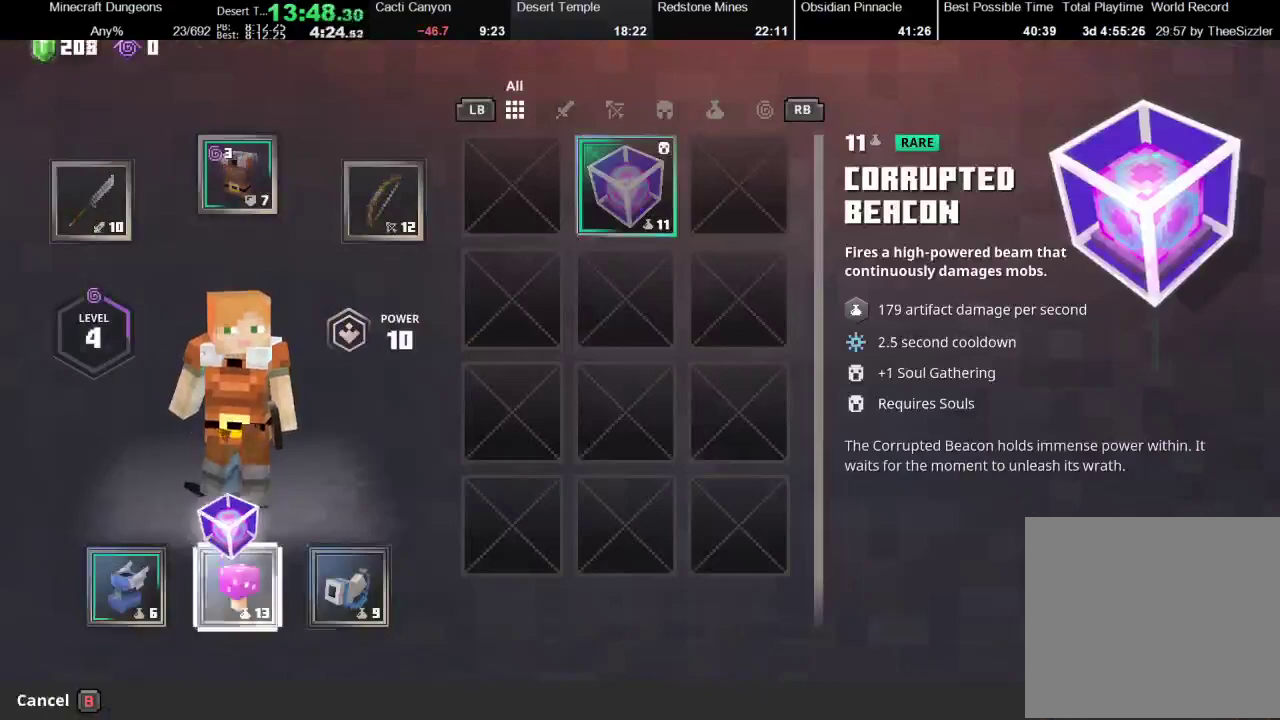
{"buttons": [], "left_stick": "center", "right_stick": "center", "events": [[67, "left_stick", "center"], [200, "left_stick", "right"], [300, "left_stick", "center"]]}
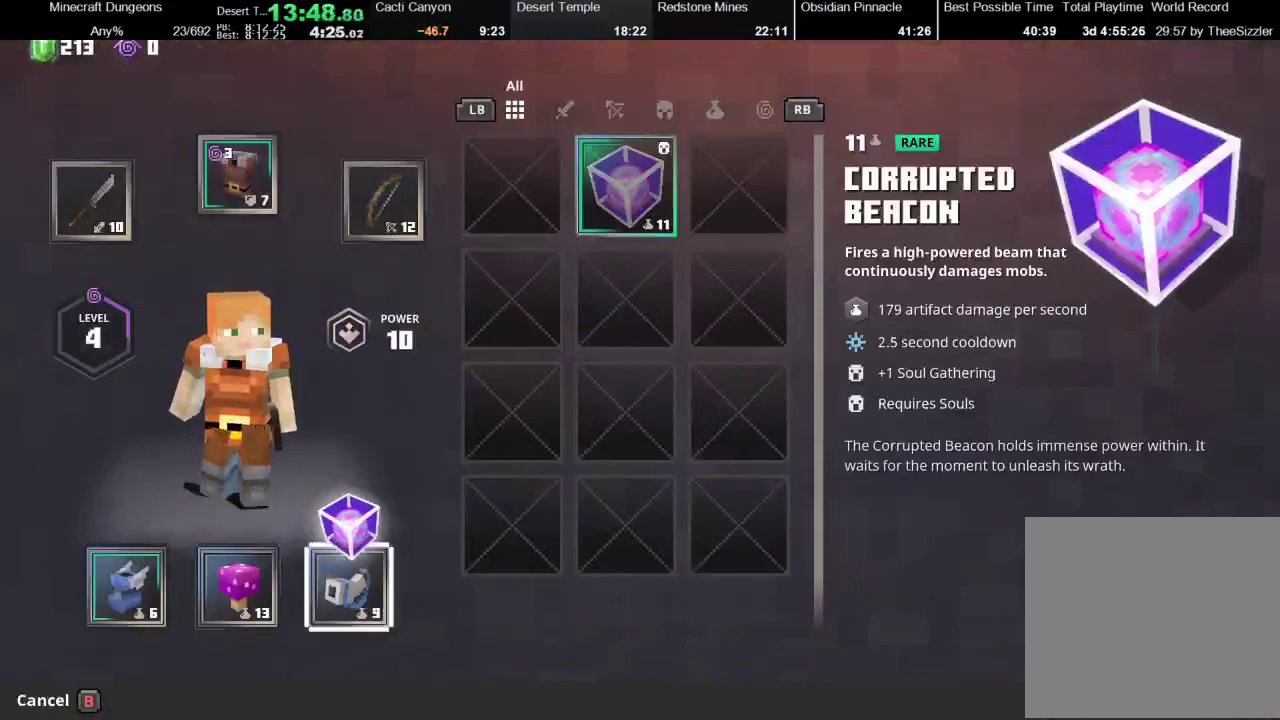
{"buttons": [], "left_stick": "center", "right_stick": "center", "events": [[433, "B", "down"], [500, "B", "up"]]}
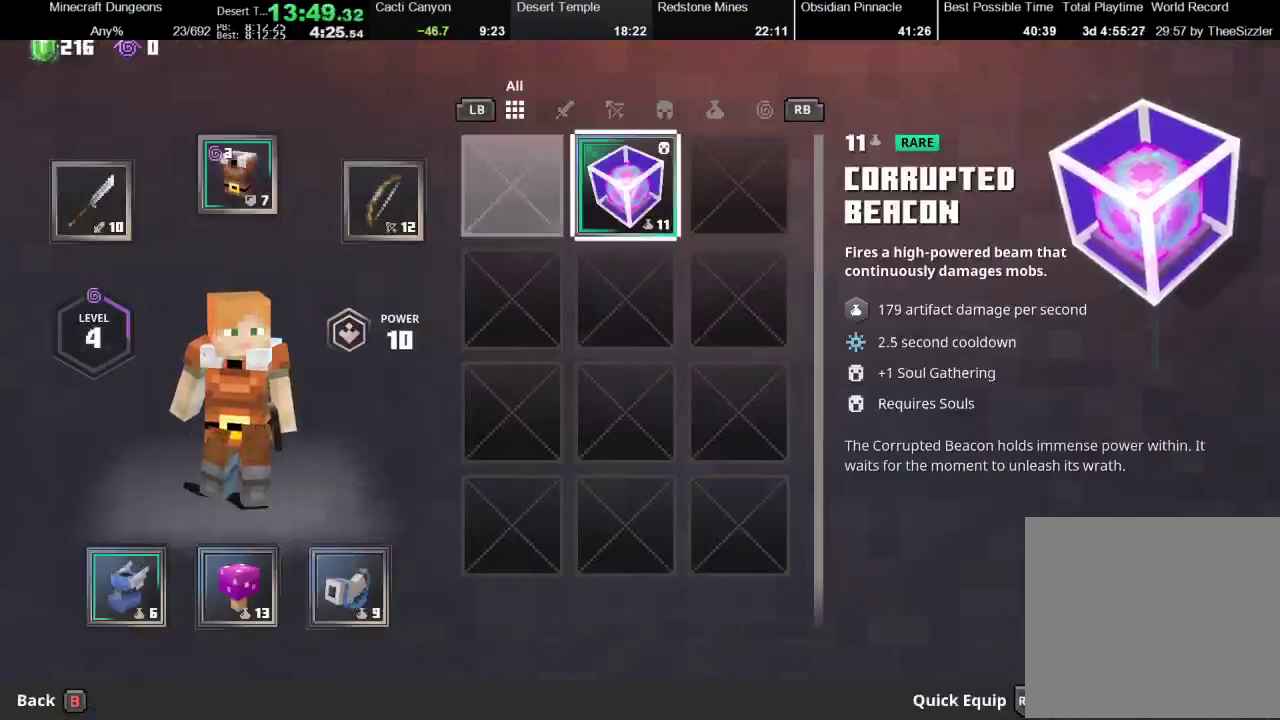
{"buttons": [], "left_stick": "center", "right_stick": "center", "events": [[300, "left_stick", "up-left"], [367, "left_stick", "center"]]}
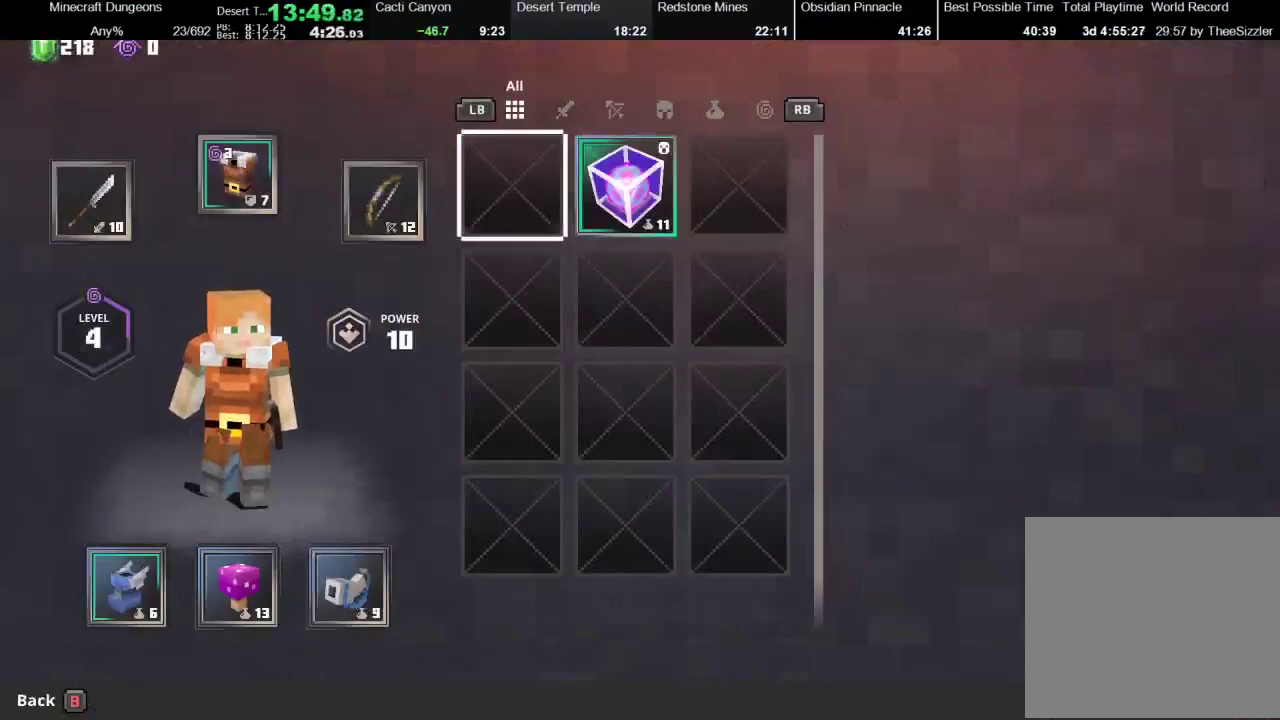
{"buttons": [], "left_stick": "center", "right_stick": "center", "events": [[67, "left_stick", "left"], [233, "left_stick", "center"], [433, "B", "down"], [500, "B", "up"]]}
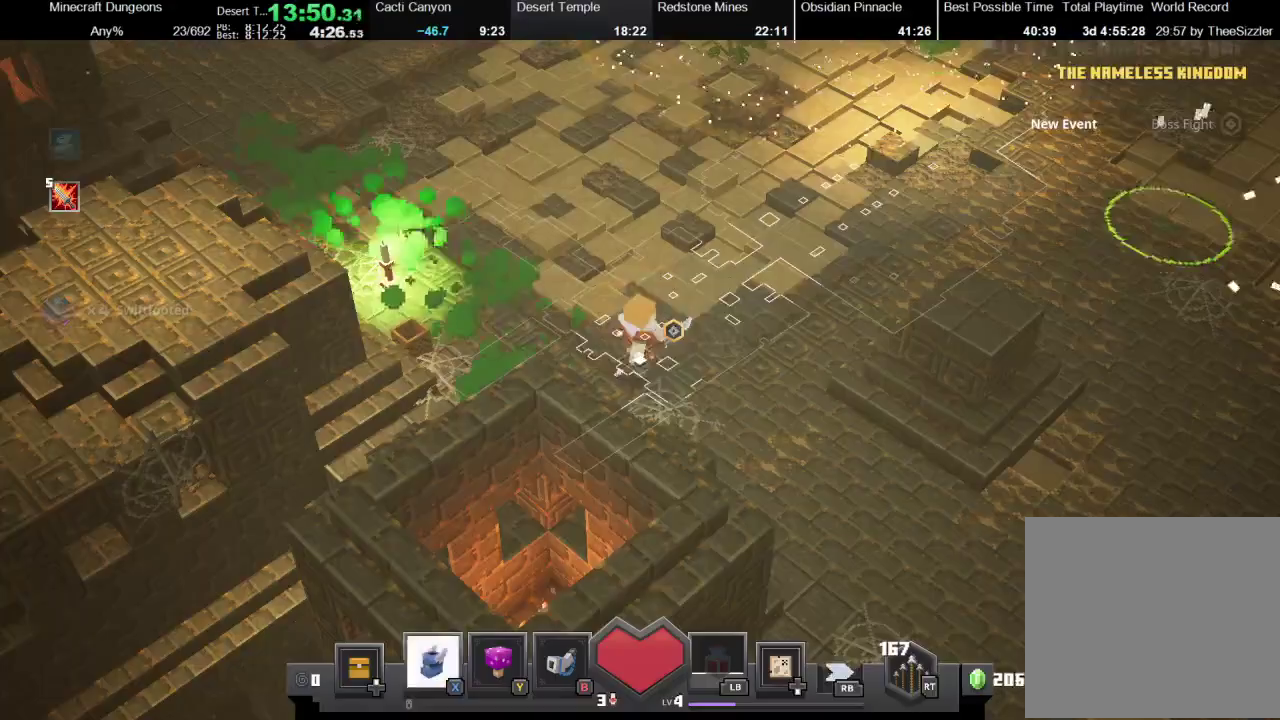
{"buttons": [], "left_stick": "center", "right_stick": "center", "events": [[67, "left_stick", "right"], [333, "left_stick", "center"]]}
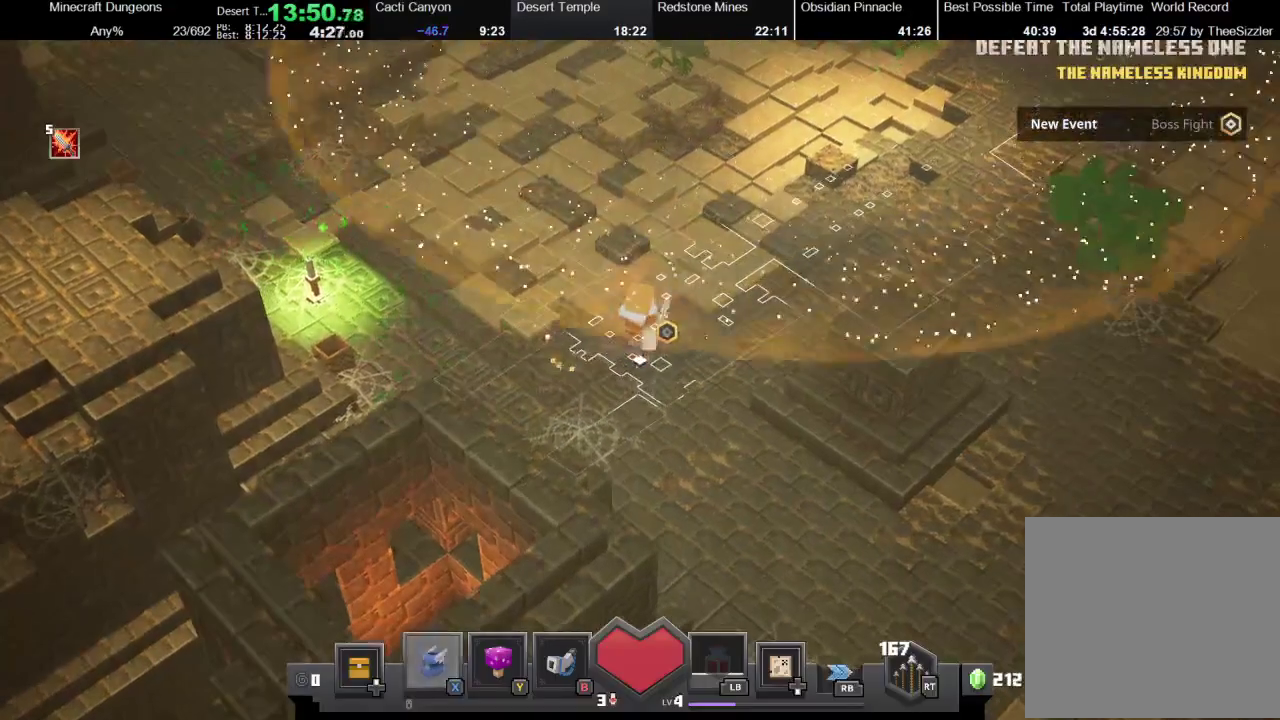
{"buttons": ["R2"], "left_stick": "center", "right_stick": "center", "events": [[300, "R2", "down"]]}
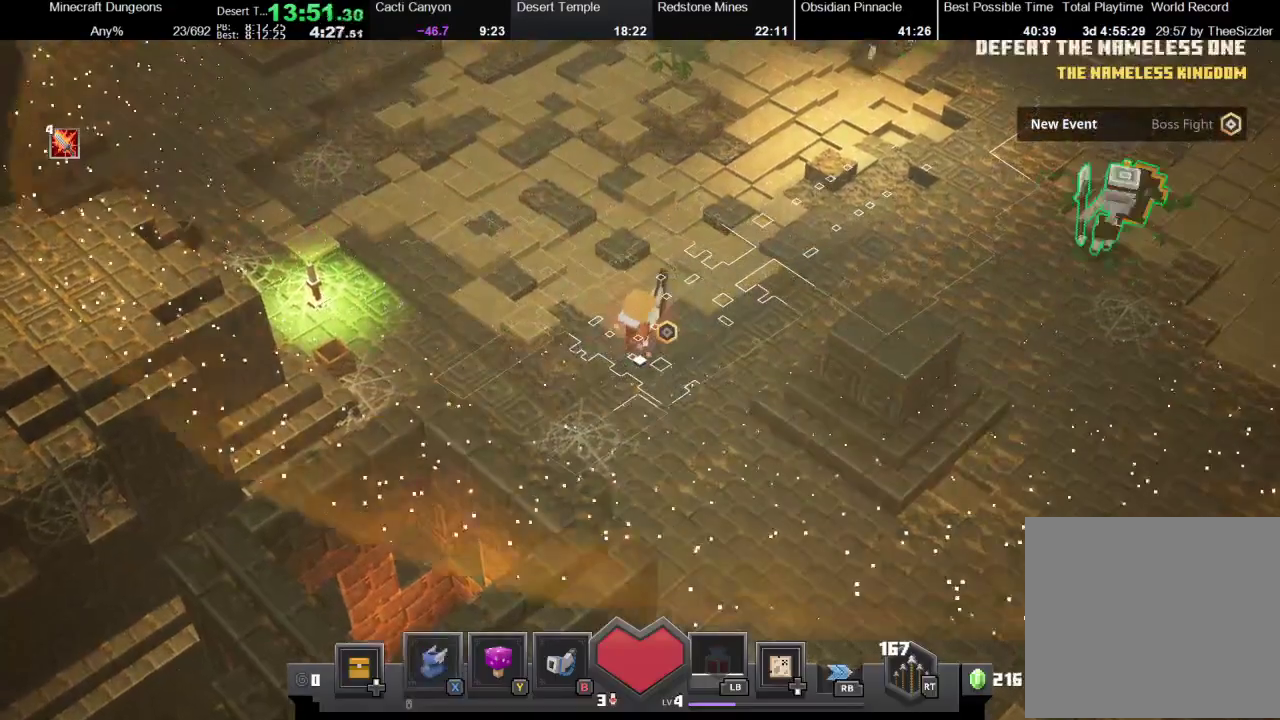
{"buttons": ["R2"], "left_stick": "center", "right_stick": "center", "events": []}
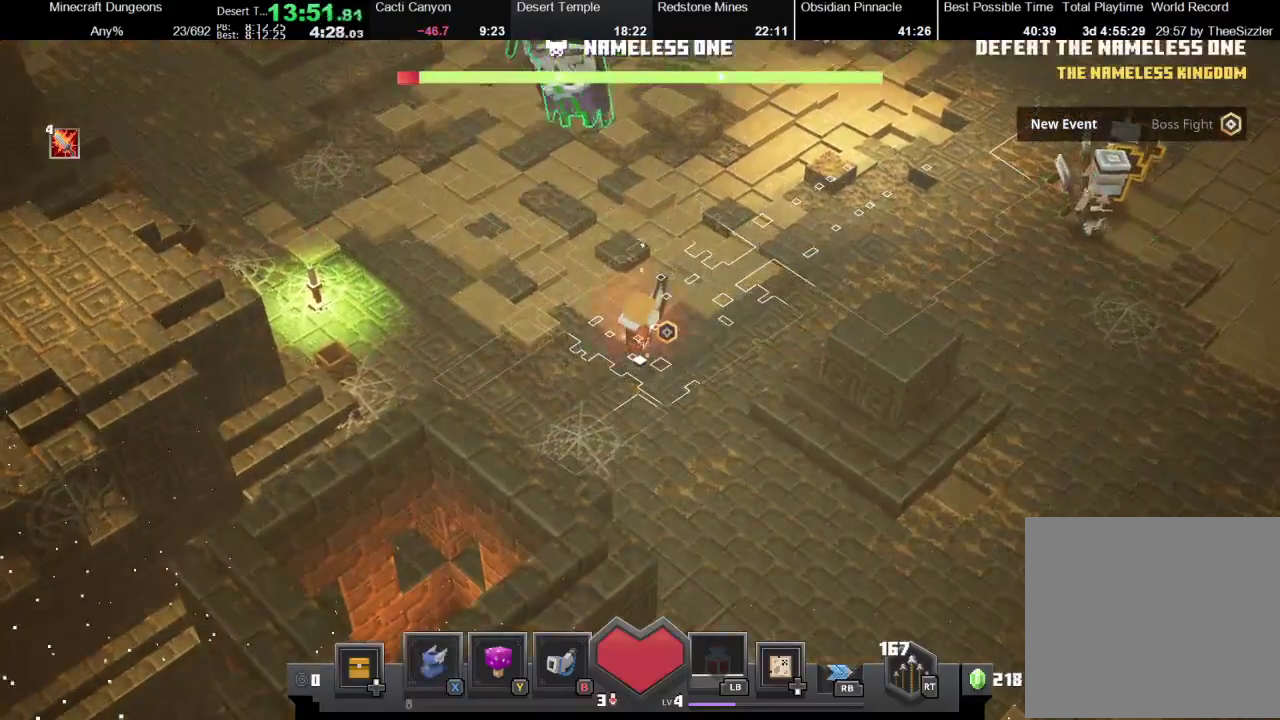
{"buttons": [], "left_stick": "down-right", "right_stick": "center", "events": [[100, "R2", "up"], [233, "left_stick", "down"], [467, "left_stick", "down-right"]]}